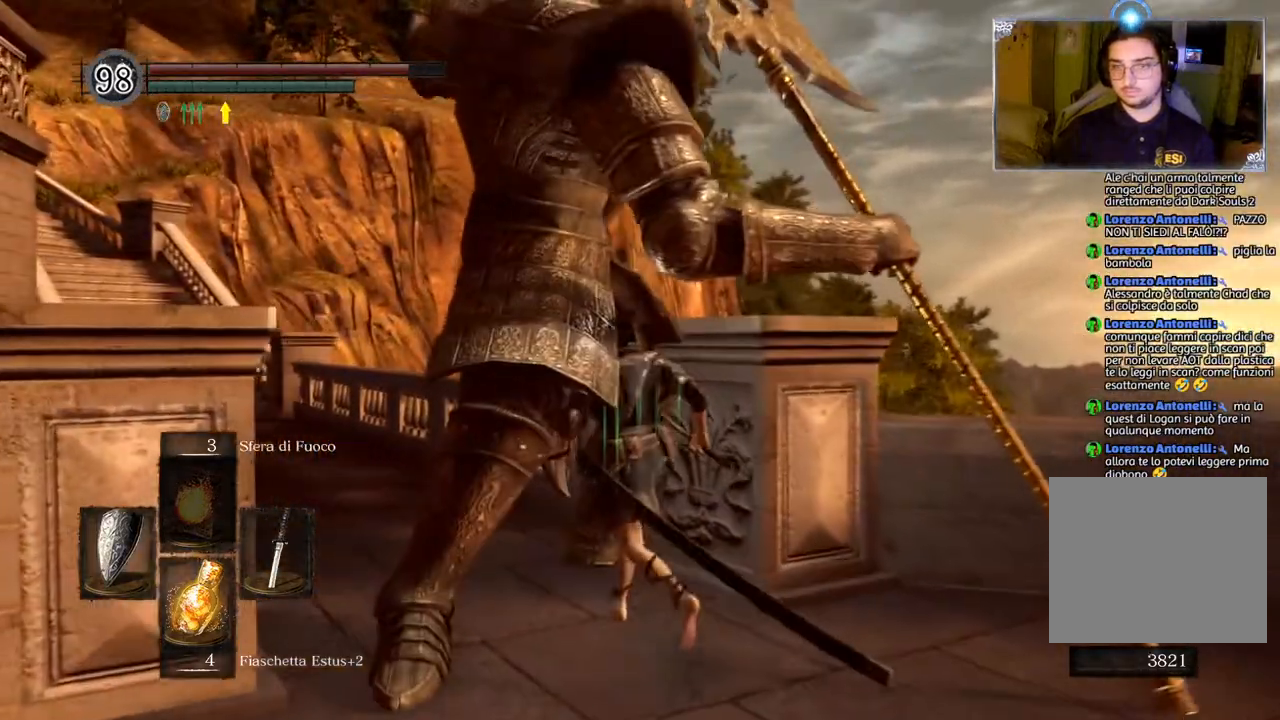
Gameplay with a controller (PlayStation layout); each line is a JSON object with the inputs held at the frame after it. "events" lists button and stick changes between this image and that frame as [ms after this image, input, new state], when the widget could be followed in between. Not read: R1.
{"buttons": ["CIRCLE"], "left_stick": "up-left", "right_stick": "center", "events": [[300, "left_stick", "up-left"]]}
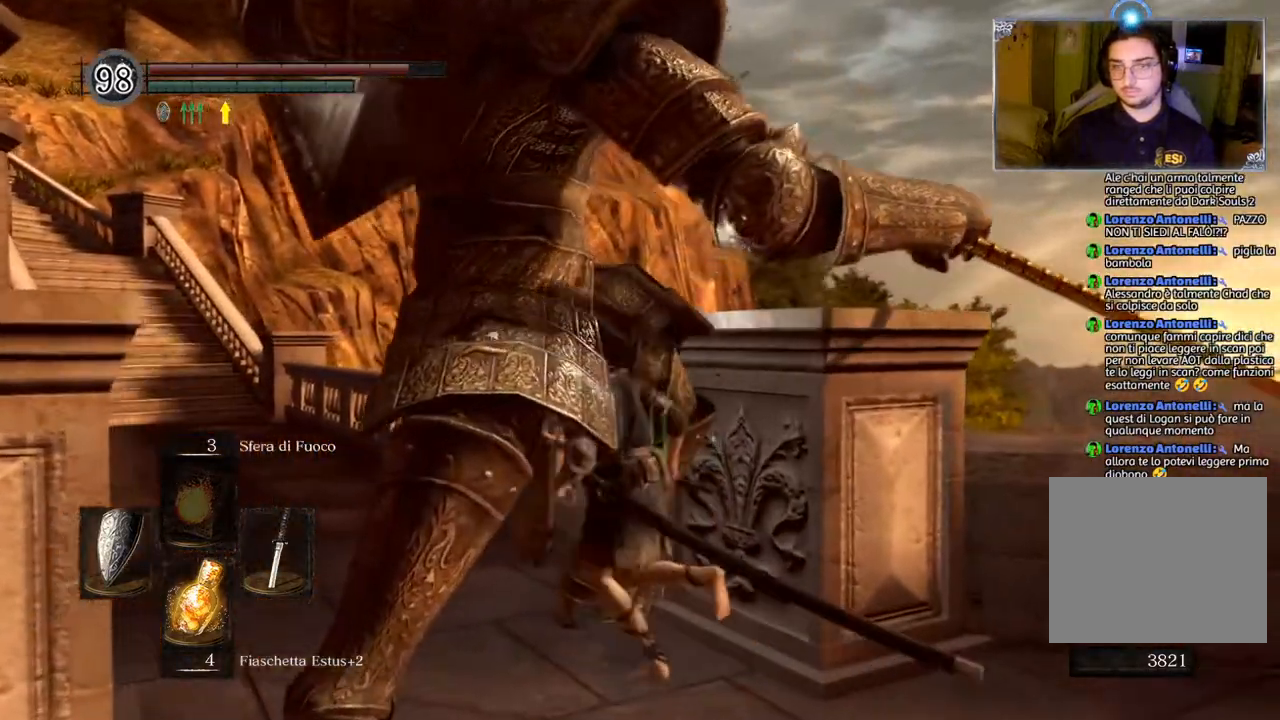
{"buttons": [], "left_stick": "up-left", "right_stick": "center", "events": [[33, "CIRCLE", "up"], [167, "CIRCLE", "down"], [250, "CIRCLE", "up"]]}
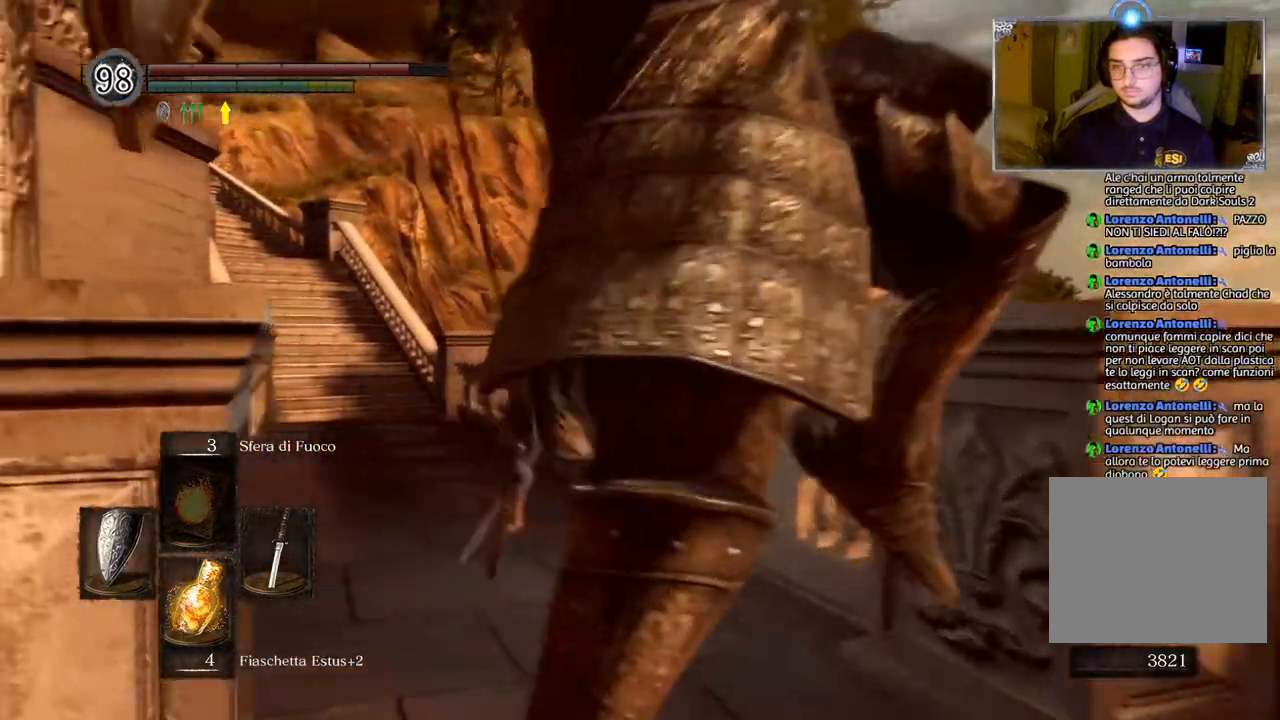
{"buttons": ["CIRCLE"], "left_stick": "up", "right_stick": "center", "events": [[100, "left_stick", "up"], [217, "CIRCLE", "down"]]}
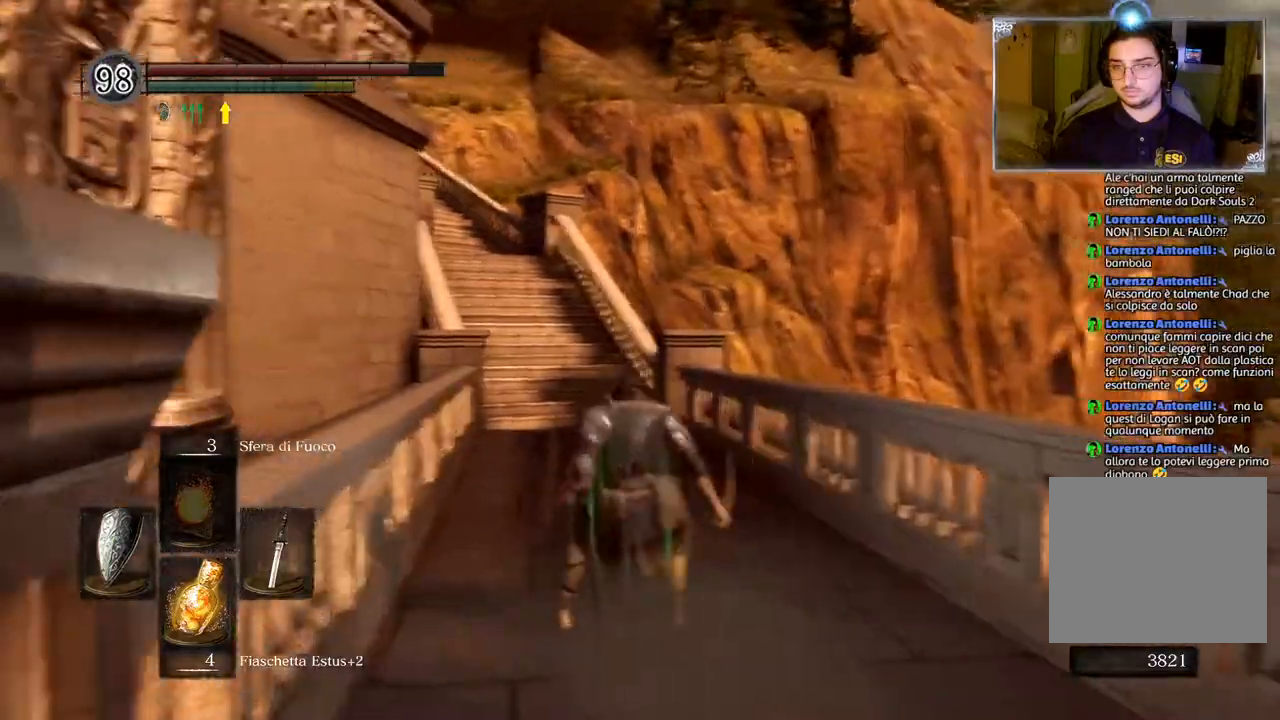
{"buttons": ["CIRCLE"], "left_stick": "up", "right_stick": "center", "events": []}
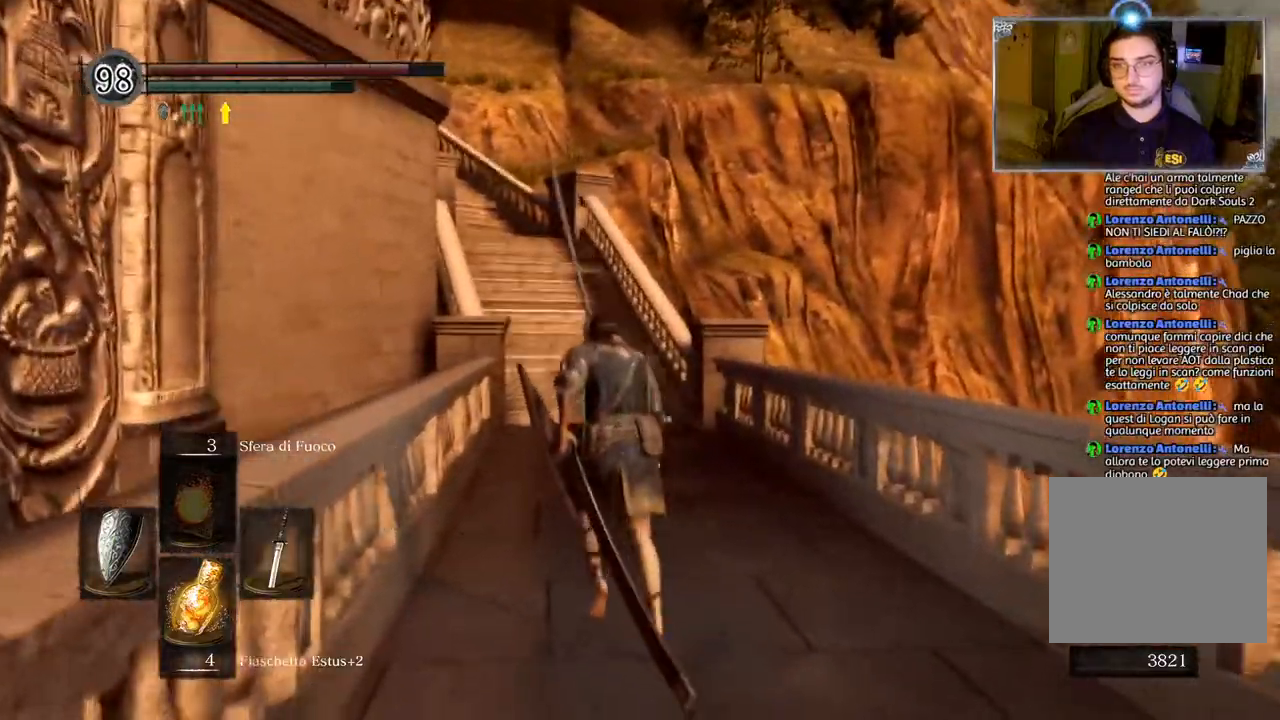
{"buttons": ["CIRCLE"], "left_stick": "up", "right_stick": "center", "events": []}
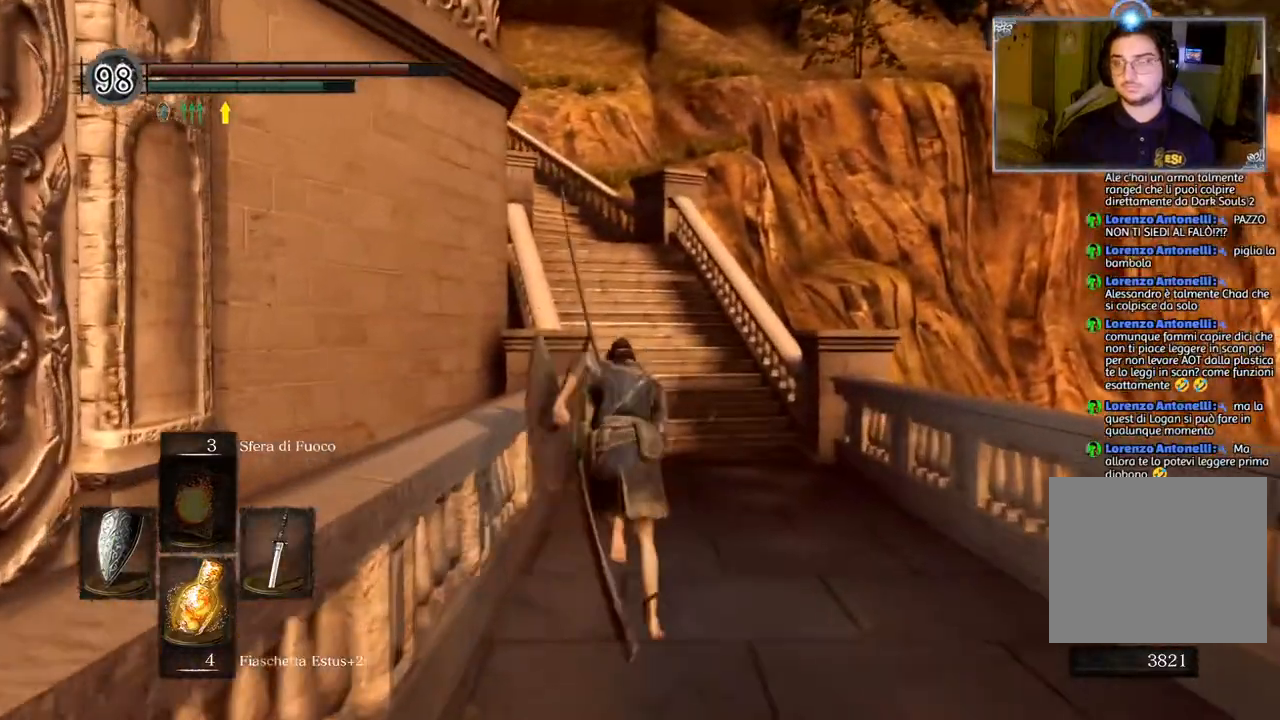
{"buttons": ["CIRCLE"], "left_stick": "up", "right_stick": "center", "events": []}
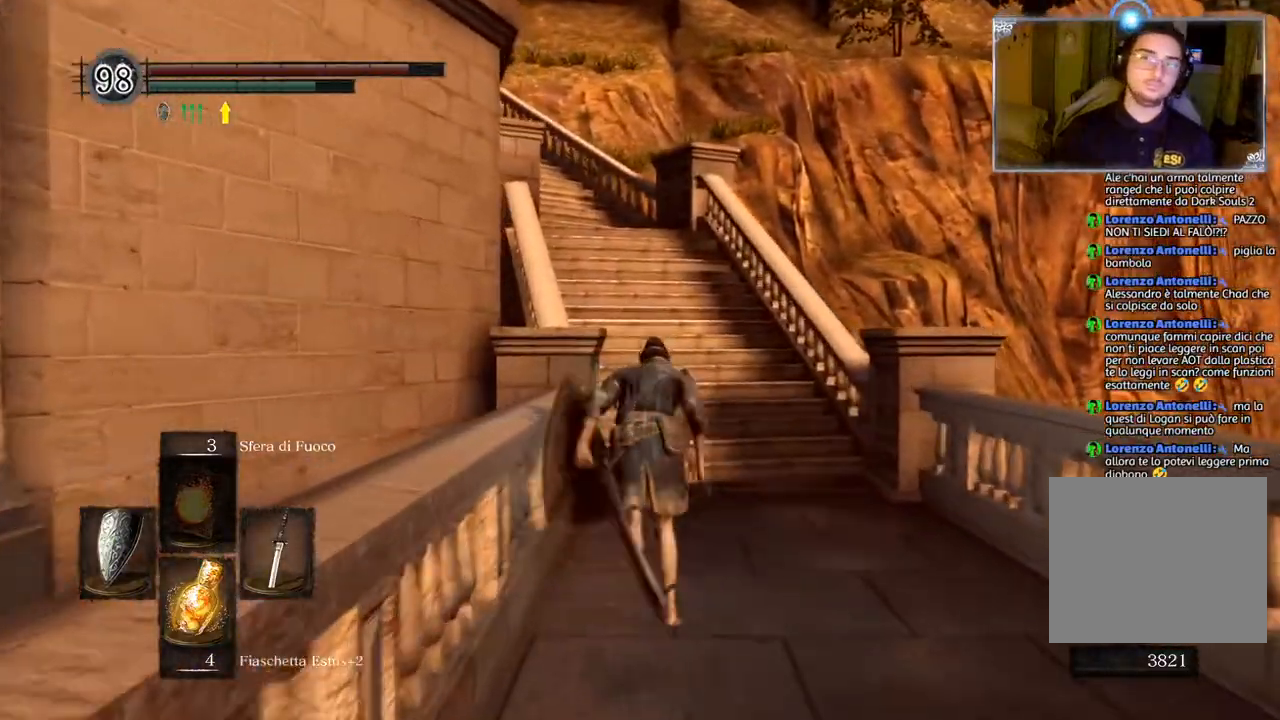
{"buttons": ["CIRCLE"], "left_stick": "up", "right_stick": "center", "events": []}
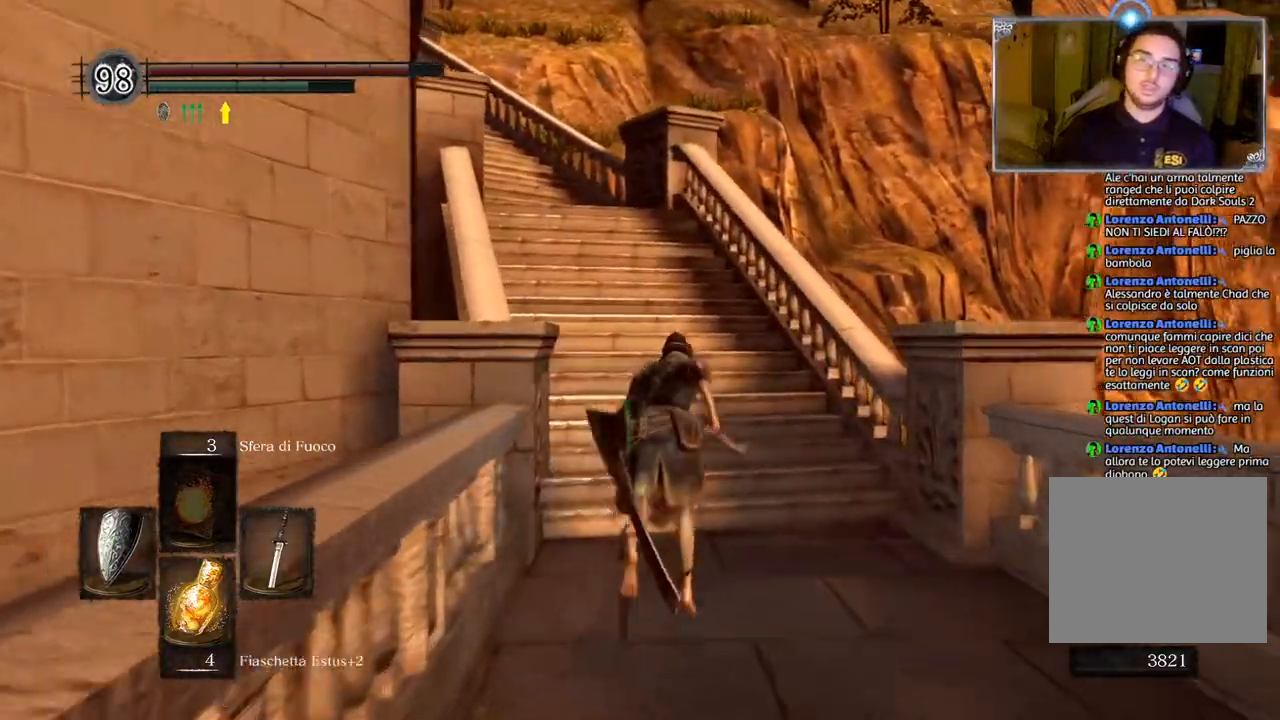
{"buttons": ["CIRCLE"], "left_stick": "up", "right_stick": "center", "events": []}
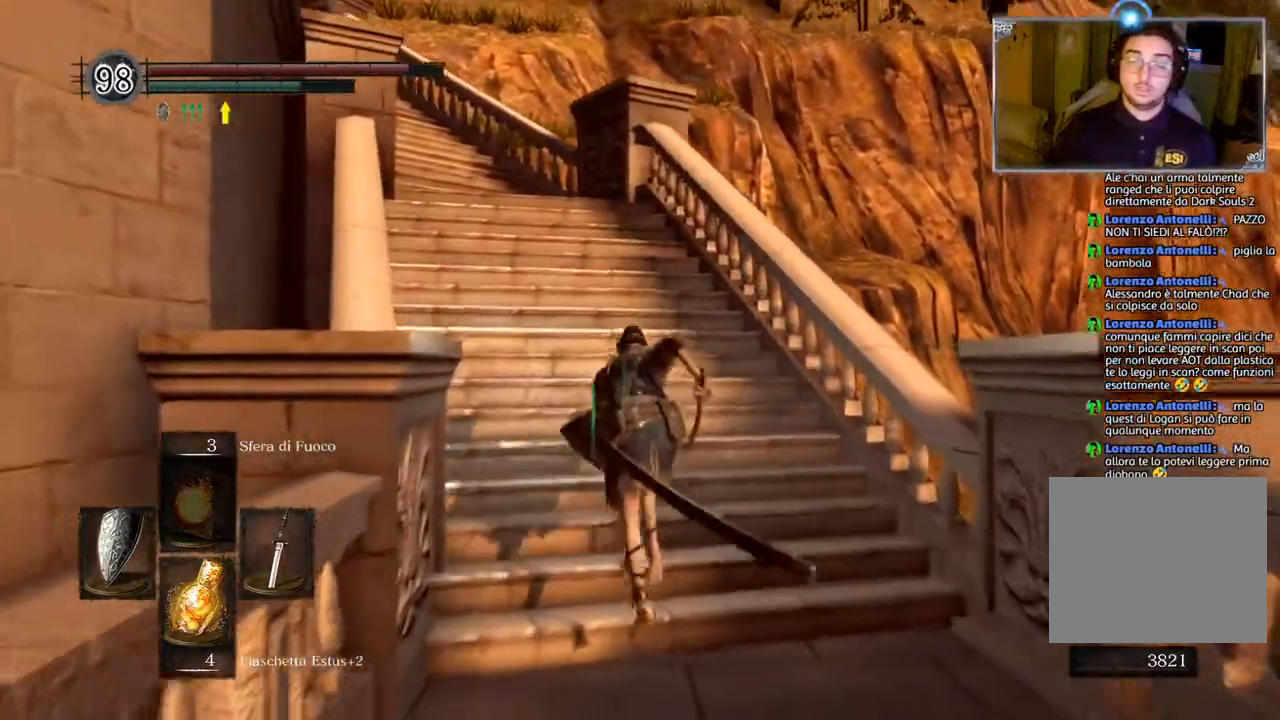
{"buttons": ["CIRCLE"], "left_stick": "up", "right_stick": "center", "events": []}
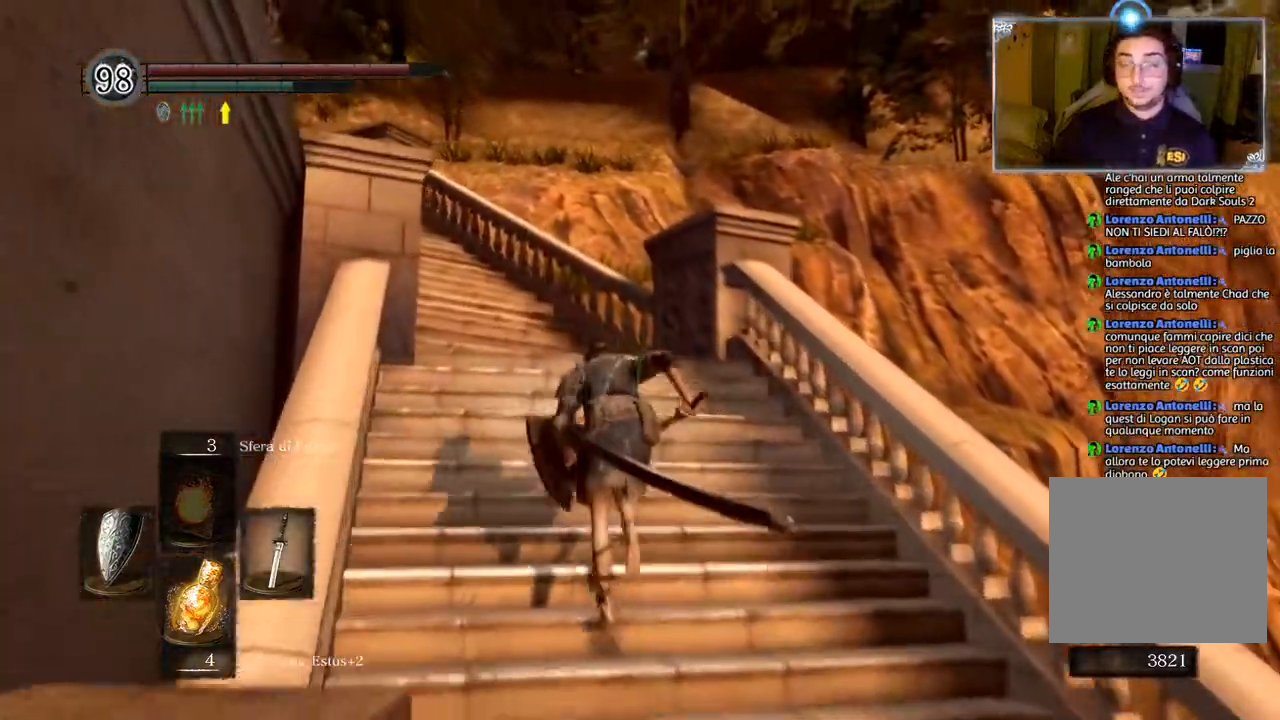
{"buttons": ["CIRCLE"], "left_stick": "up", "right_stick": "center", "events": []}
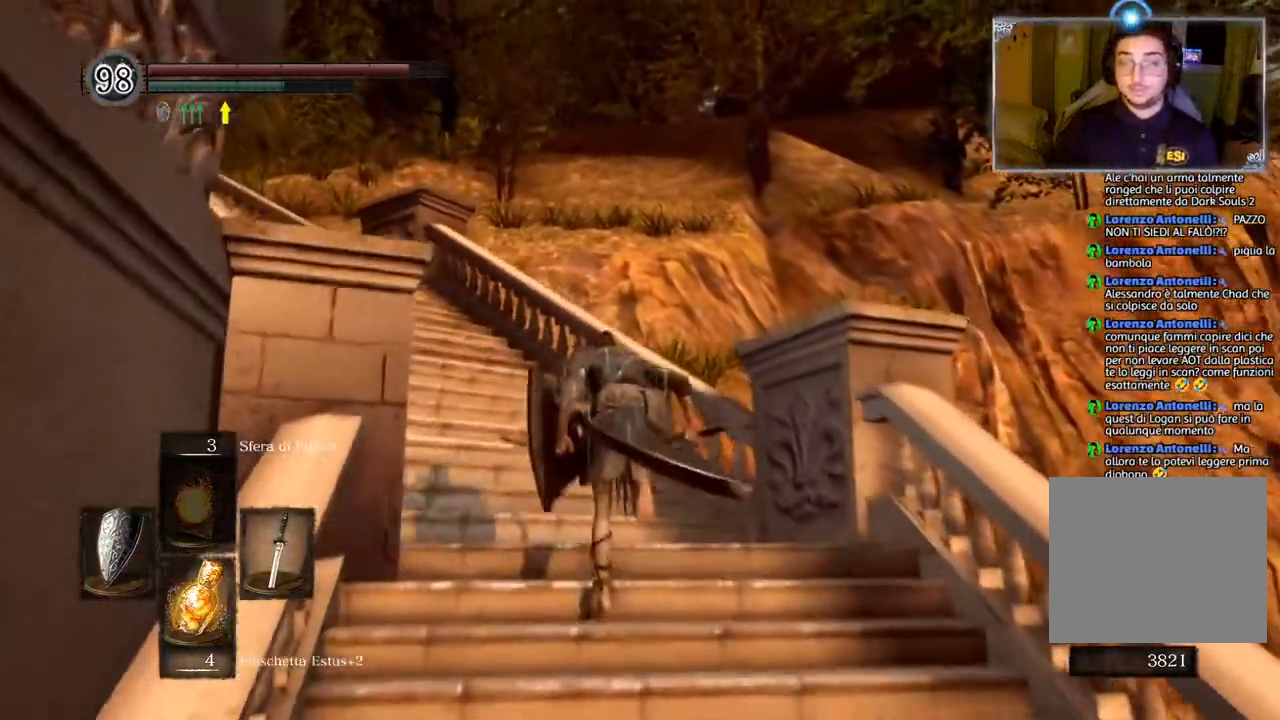
{"buttons": ["CIRCLE"], "left_stick": "up", "right_stick": "center", "events": []}
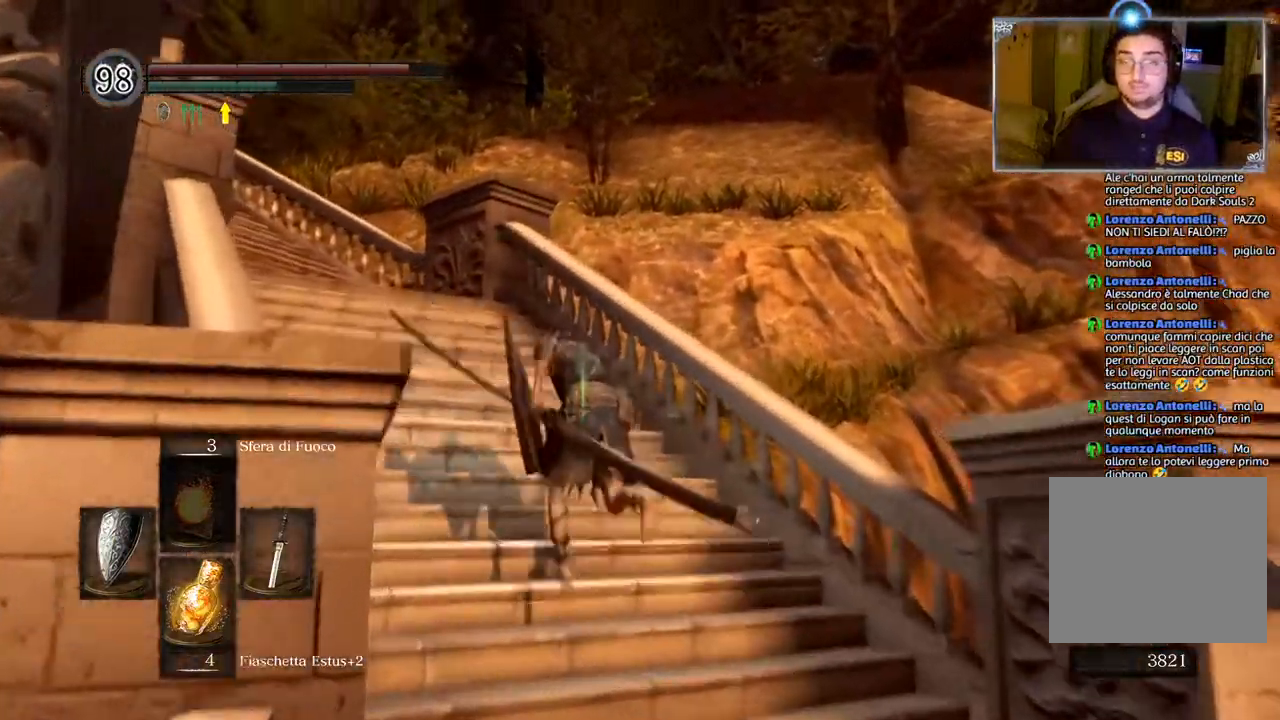
{"buttons": ["CIRCLE"], "left_stick": "up", "right_stick": "center", "events": []}
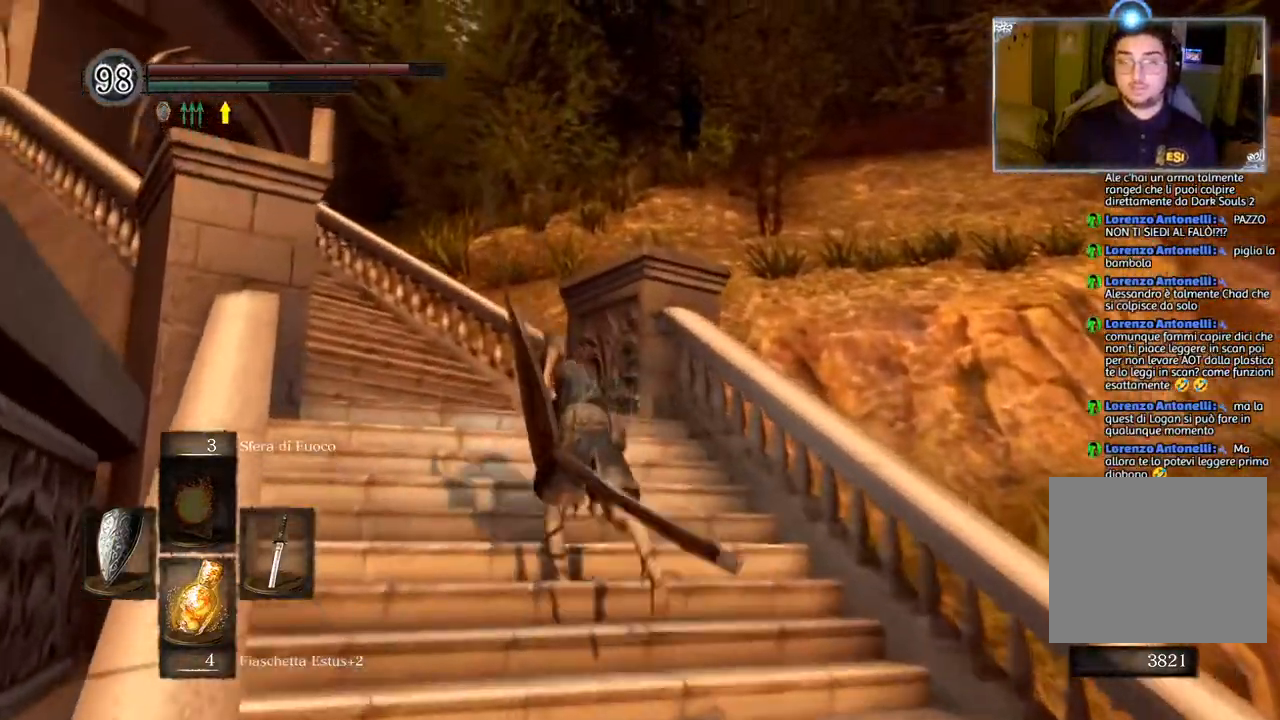
{"buttons": ["CIRCLE"], "left_stick": "up", "right_stick": "center", "events": []}
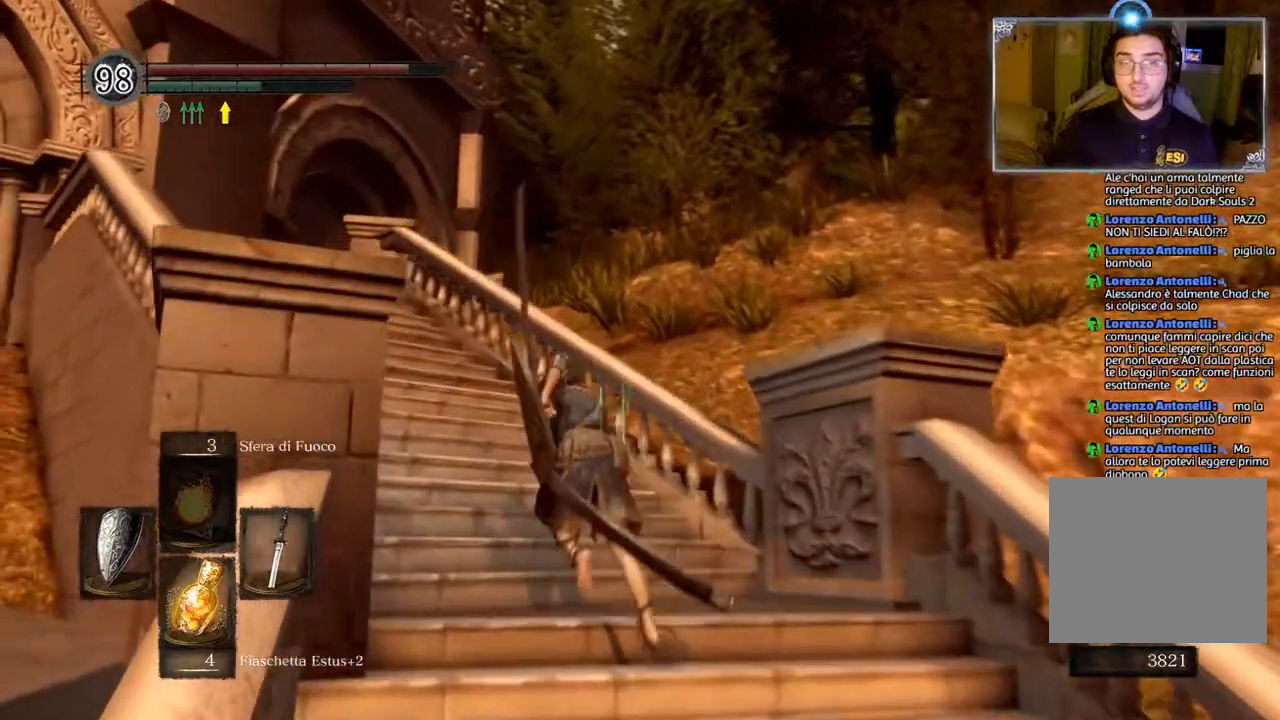
{"buttons": ["CIRCLE"], "left_stick": "up", "right_stick": "center", "events": []}
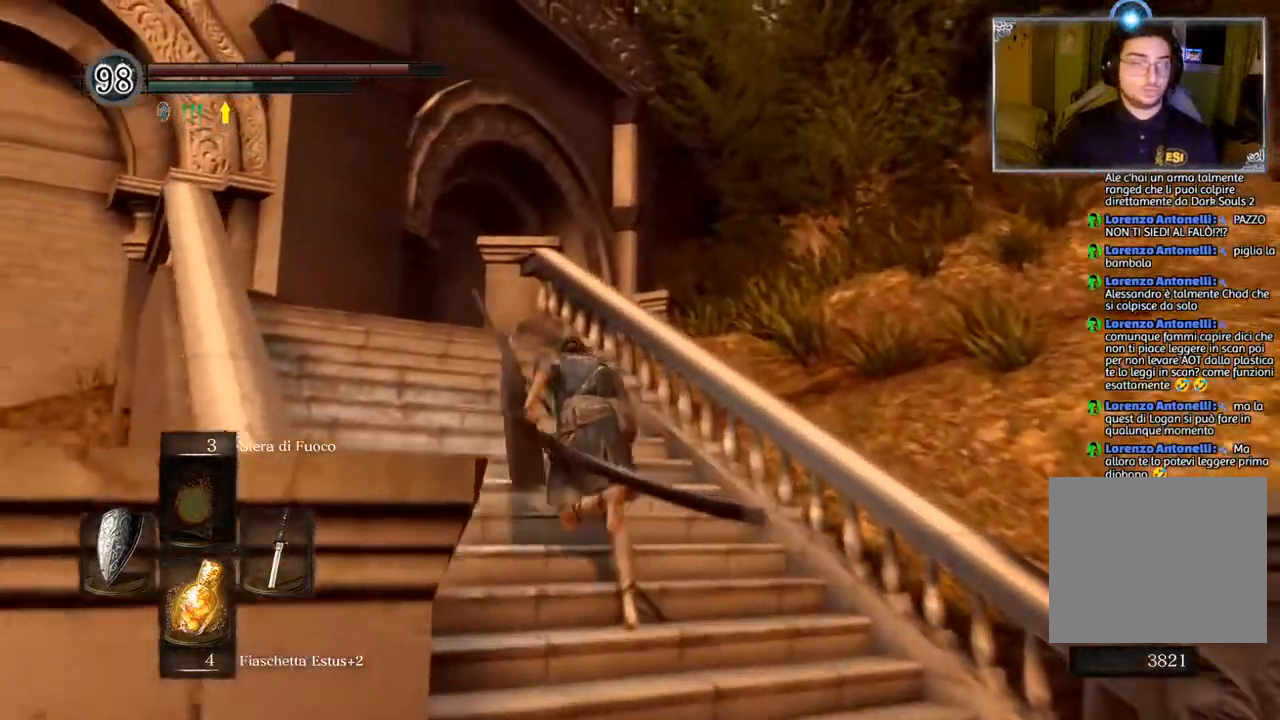
{"buttons": ["CIRCLE"], "left_stick": "up", "right_stick": "center", "events": []}
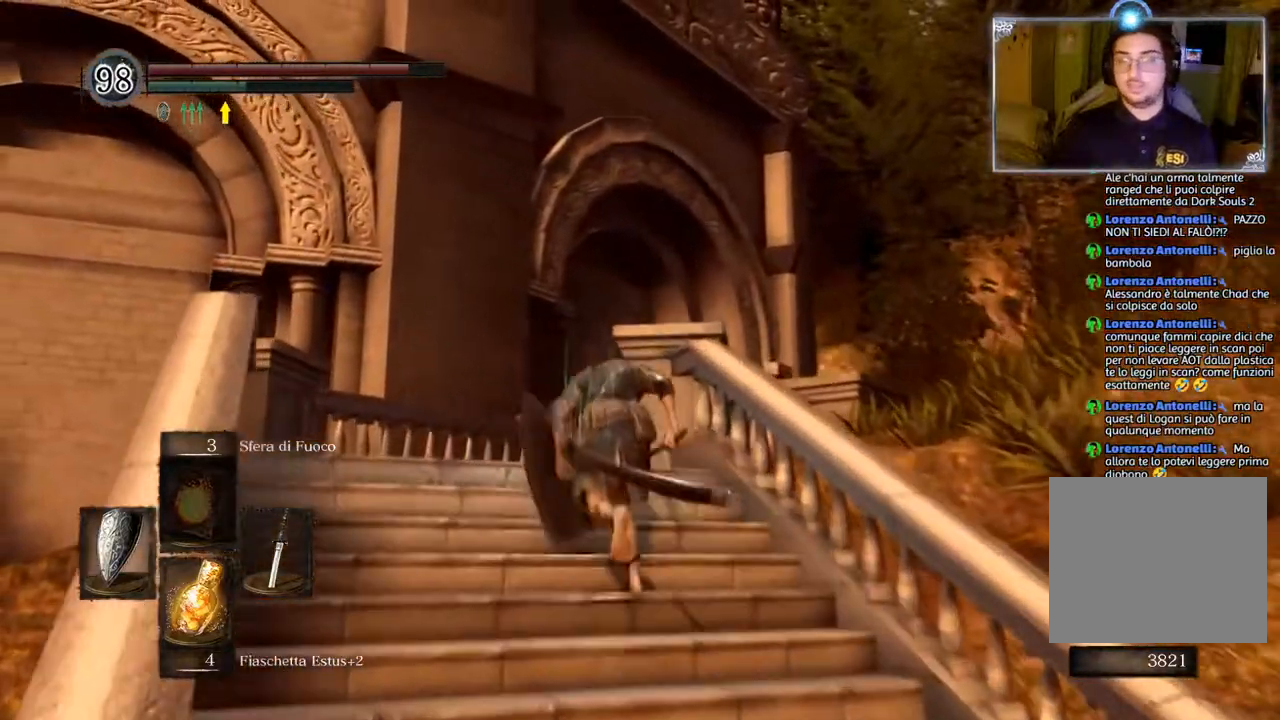
{"buttons": ["CIRCLE"], "left_stick": "up", "right_stick": "center", "events": []}
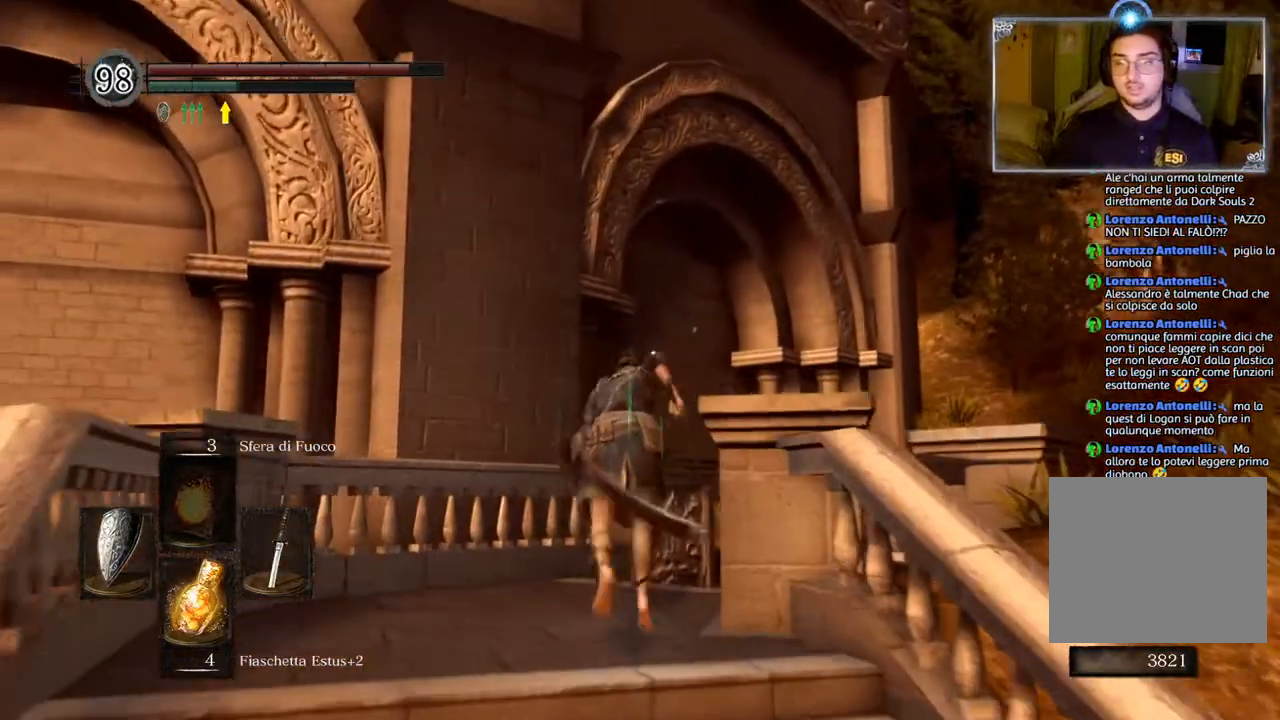
{"buttons": ["CIRCLE"], "left_stick": "up", "right_stick": "center", "events": []}
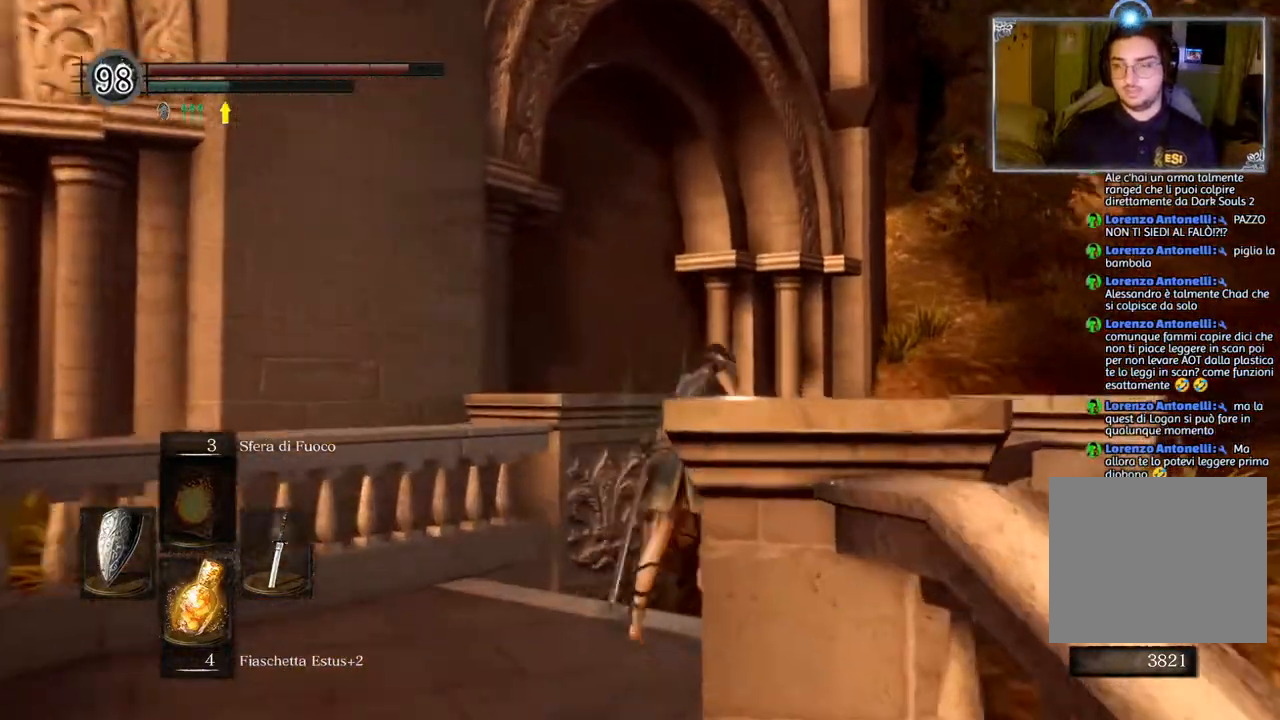
{"buttons": ["CIRCLE"], "left_stick": "up", "right_stick": "center", "events": []}
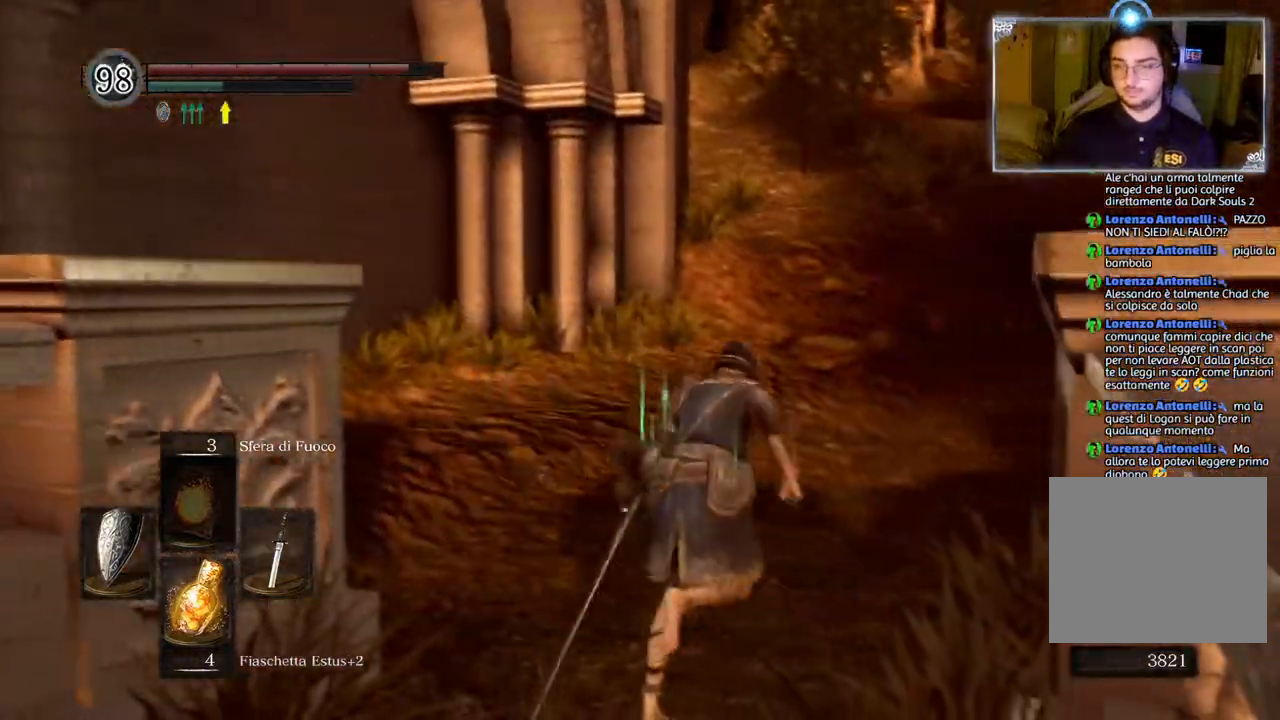
{"buttons": ["CIRCLE"], "left_stick": "up", "right_stick": "center", "events": []}
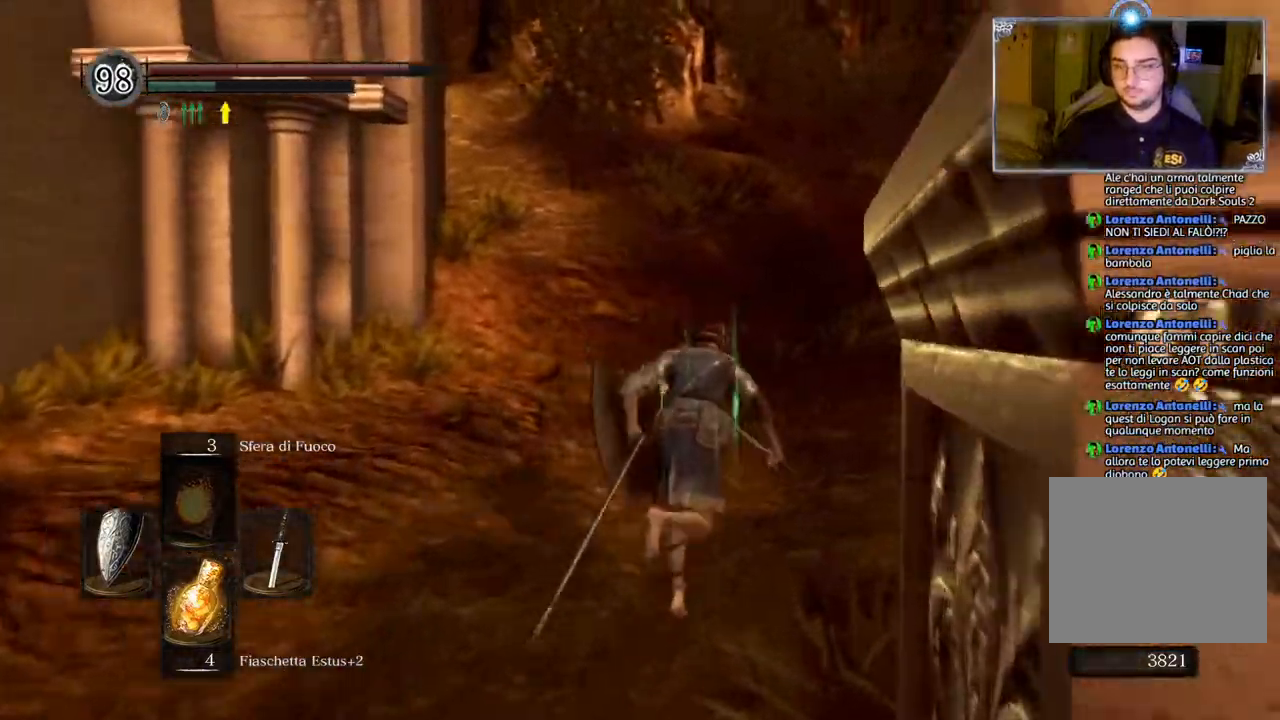
{"buttons": ["CIRCLE"], "left_stick": "up", "right_stick": "center", "events": []}
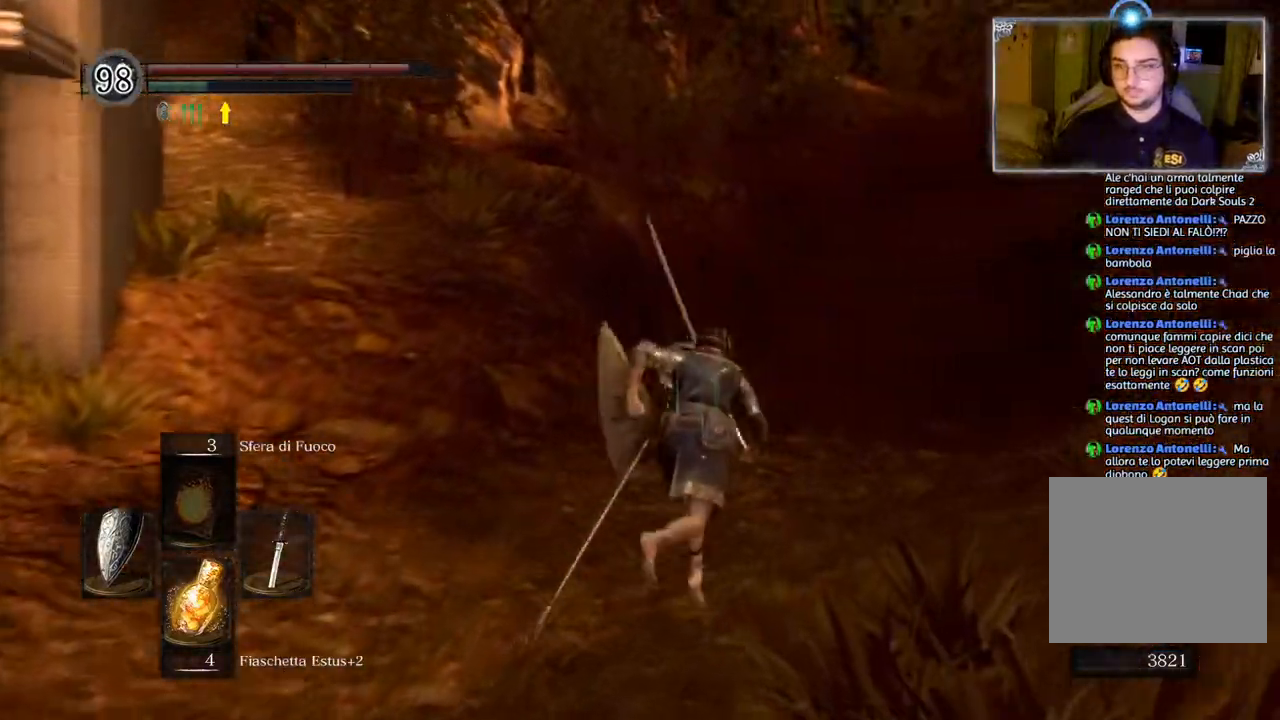
{"buttons": ["CIRCLE"], "left_stick": "up", "right_stick": "center", "events": []}
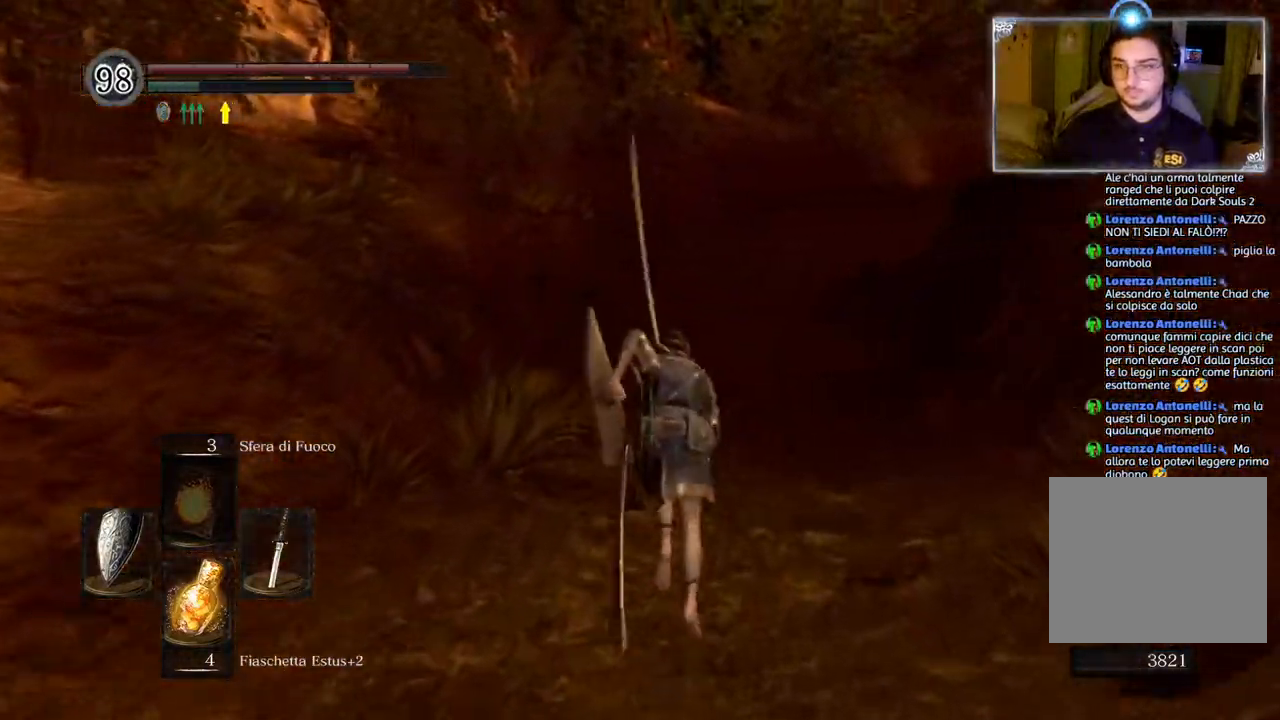
{"buttons": ["CIRCLE"], "left_stick": "up", "right_stick": "center", "events": []}
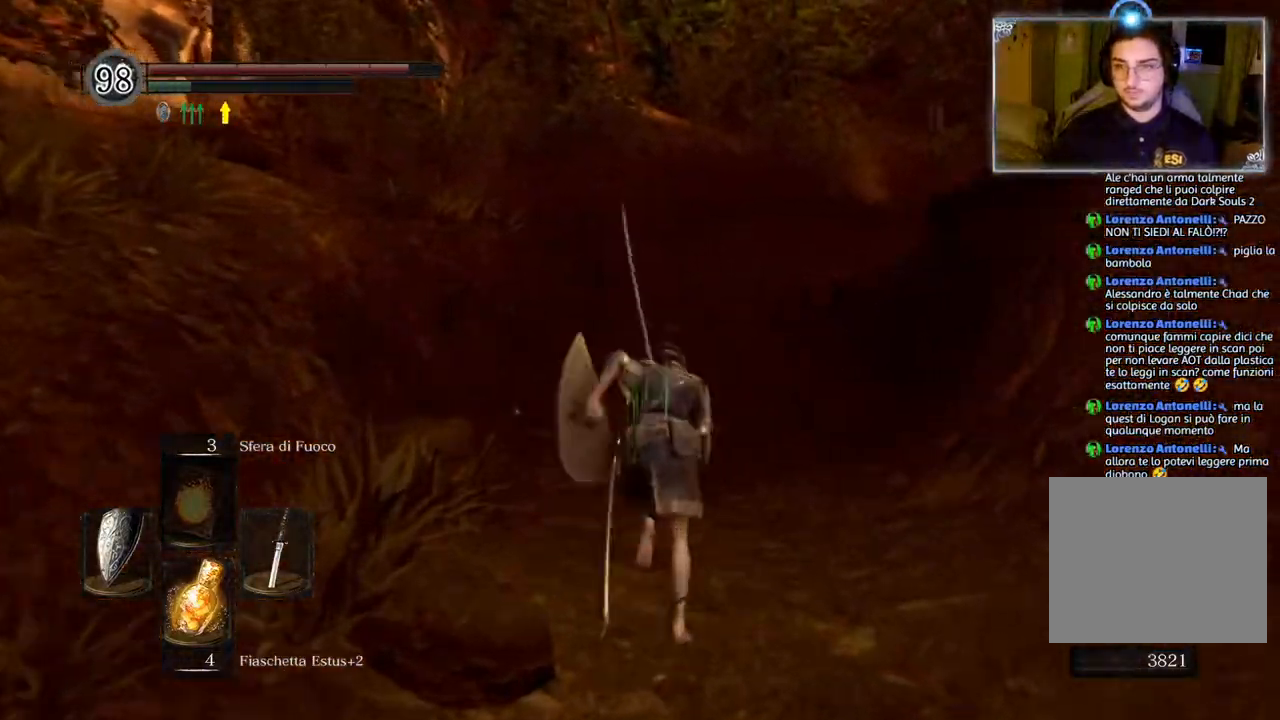
{"buttons": ["CIRCLE"], "left_stick": "up", "right_stick": "center", "events": []}
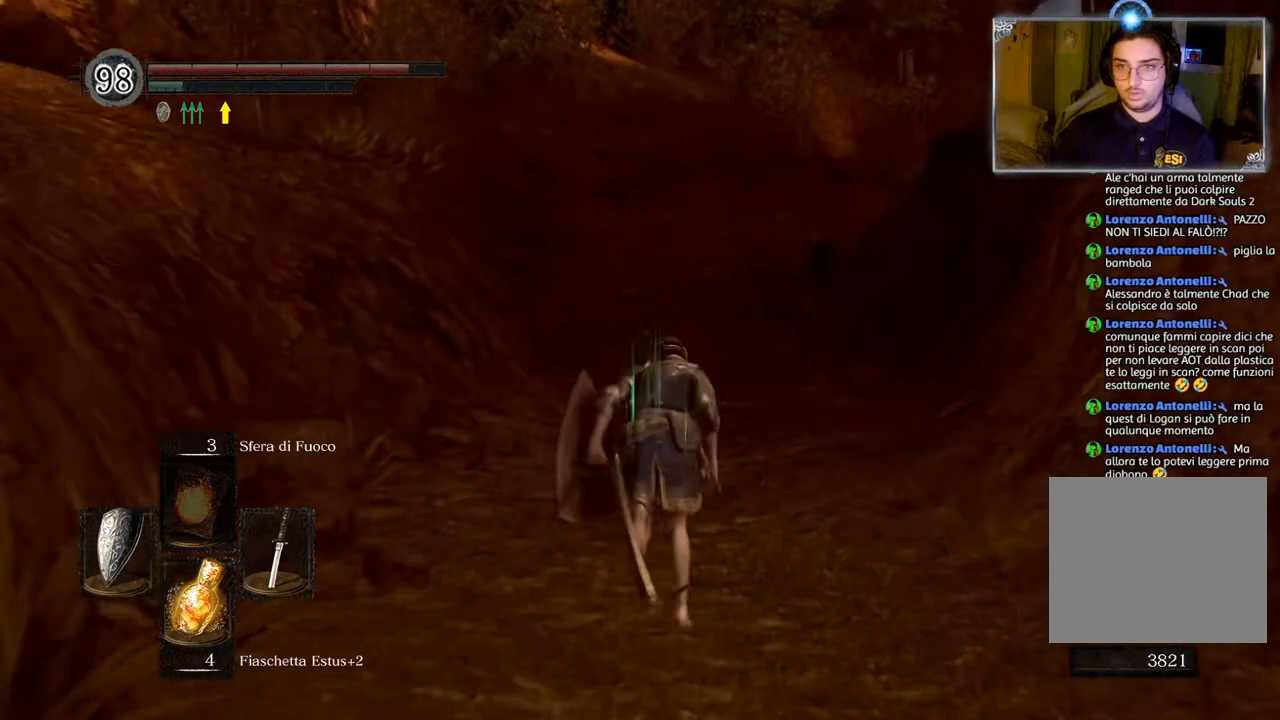
{"buttons": ["CIRCLE"], "left_stick": "up", "right_stick": "center", "events": []}
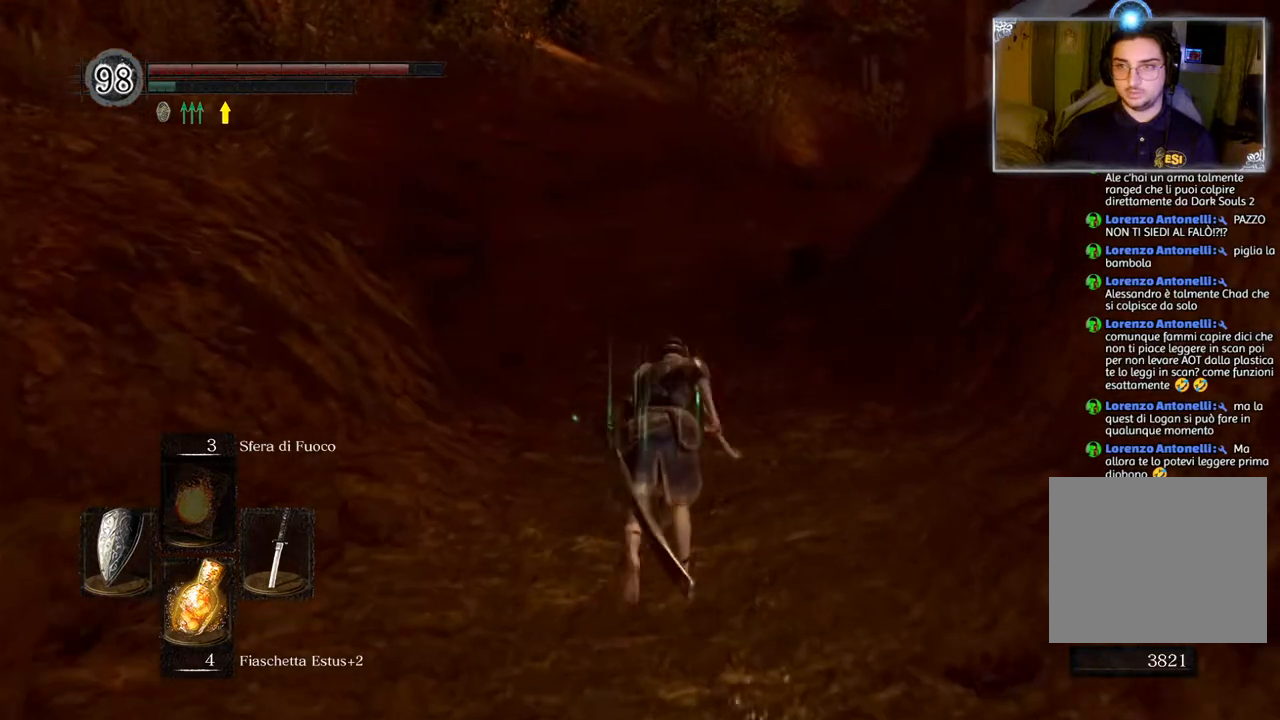
{"buttons": [], "left_stick": "up", "right_stick": "center", "events": [[350, "CIRCLE", "up"]]}
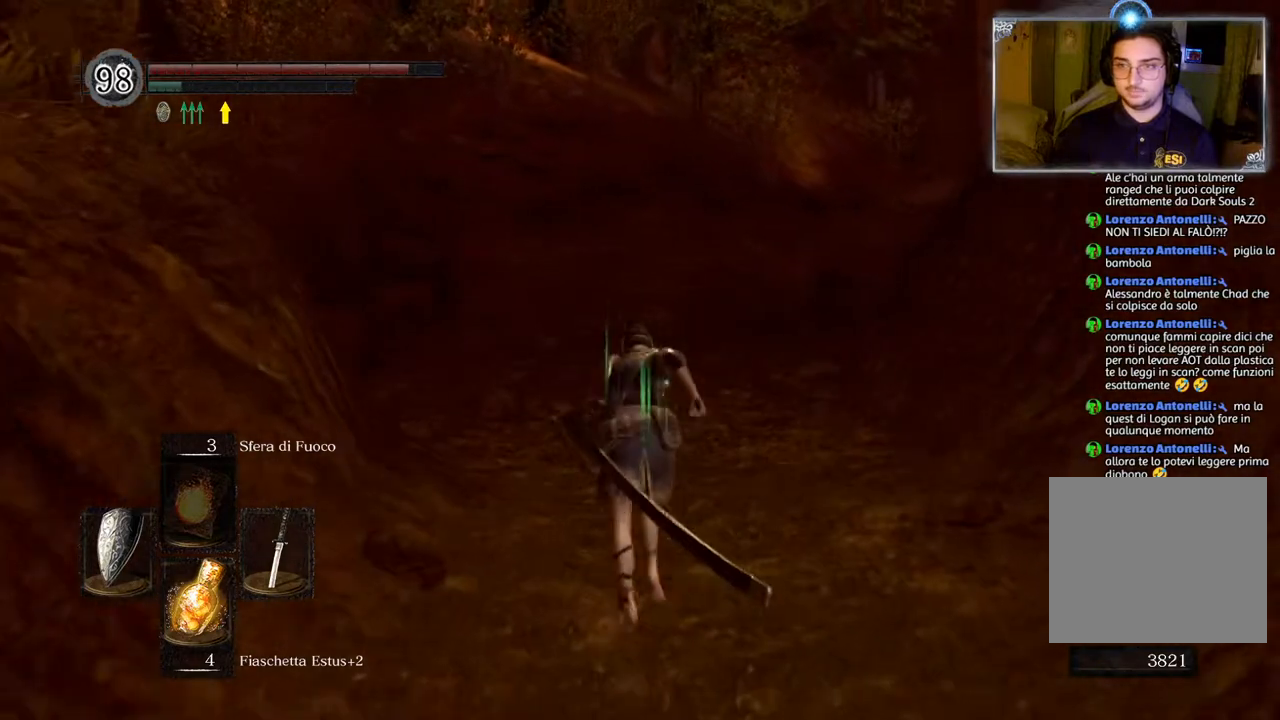
{"buttons": [], "left_stick": "center", "right_stick": "down-right", "events": [[100, "CIRCLE", "down"], [183, "CIRCLE", "up"], [400, "left_stick", "center"], [450, "right_stick", "down-right"]]}
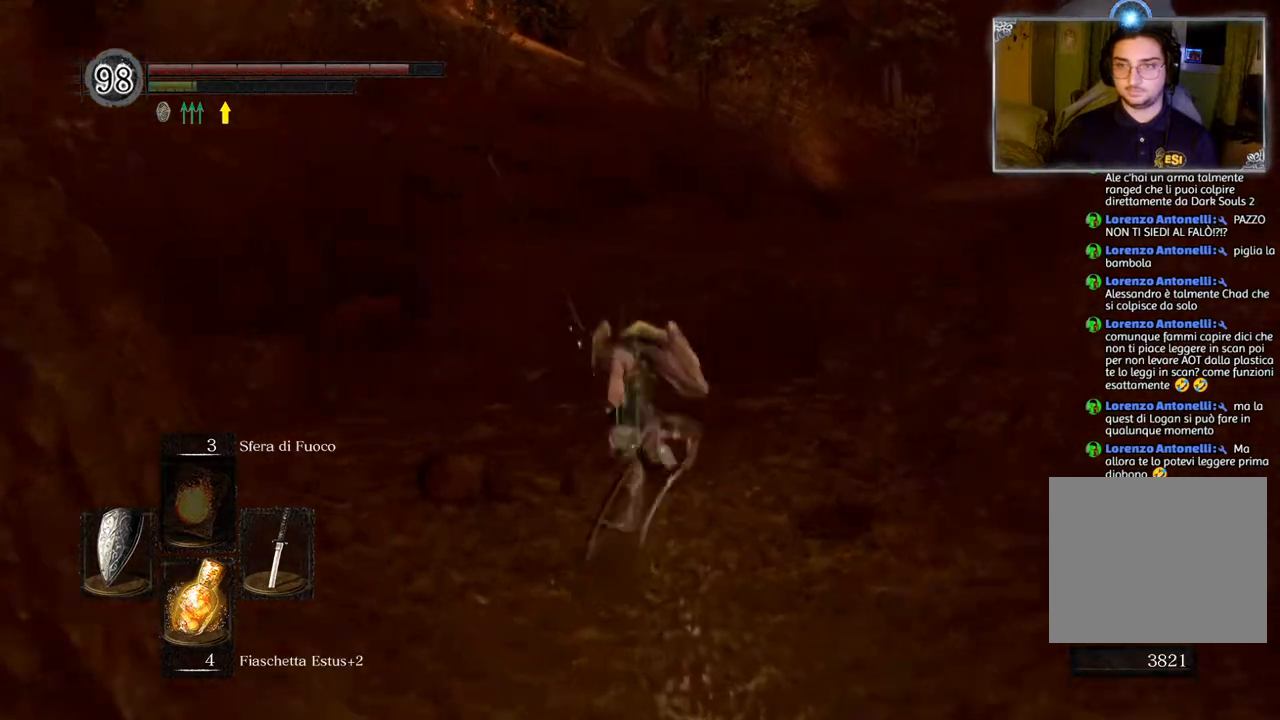
{"buttons": ["CIRCLE"], "left_stick": "up", "right_stick": "center", "events": [[217, "right_stick", "center"], [233, "left_stick", "up-right"], [283, "left_stick", "up"], [383, "CIRCLE", "down"]]}
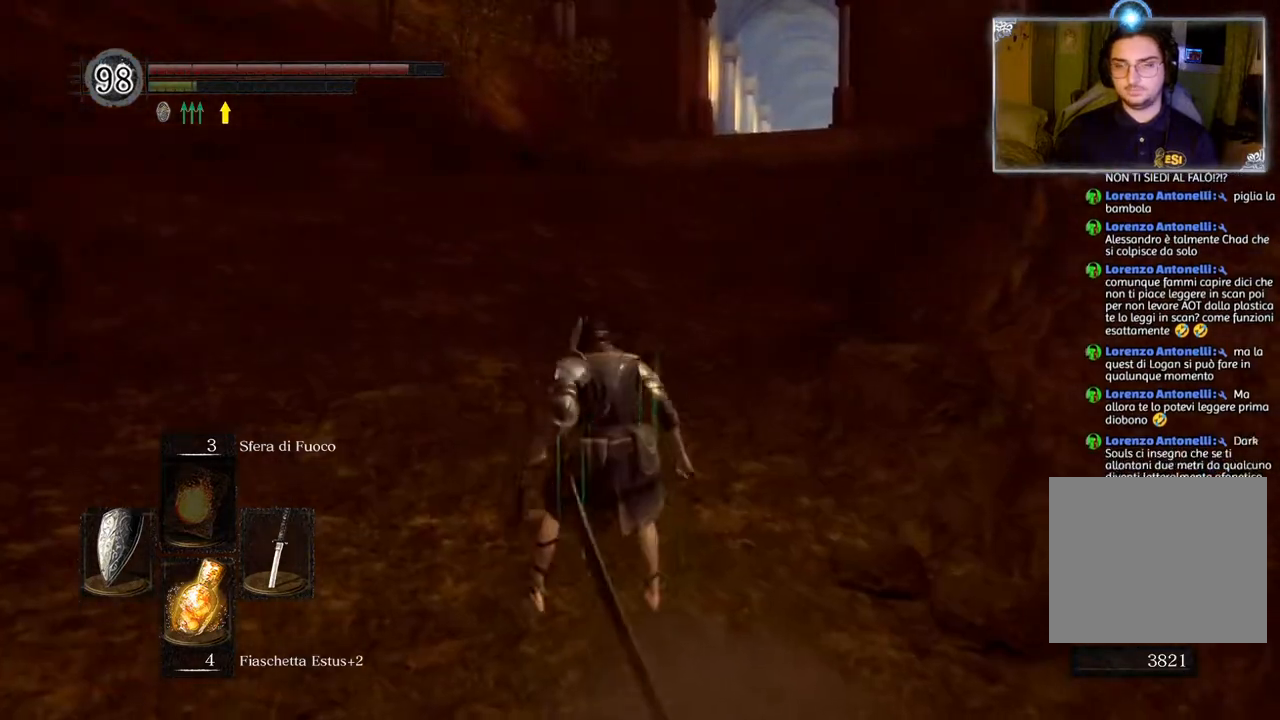
{"buttons": ["CIRCLE"], "left_stick": "up", "right_stick": "center", "events": []}
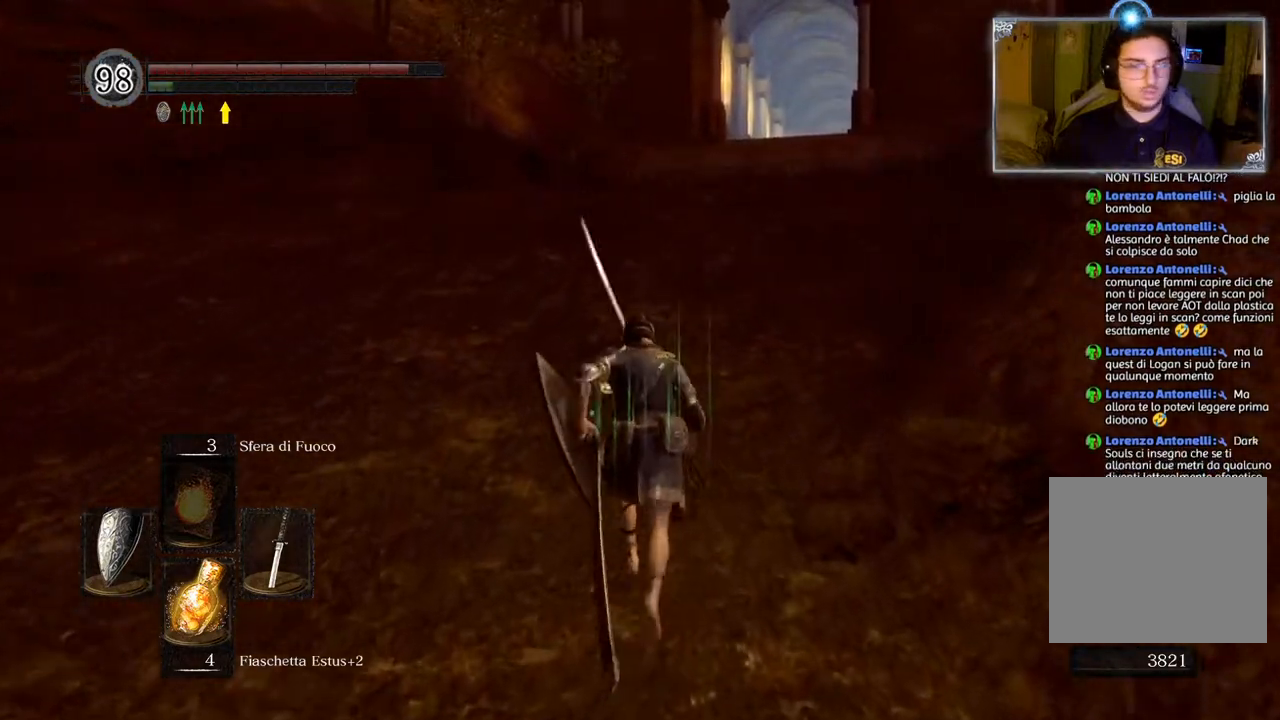
{"buttons": ["CIRCLE"], "left_stick": "up", "right_stick": "center", "events": []}
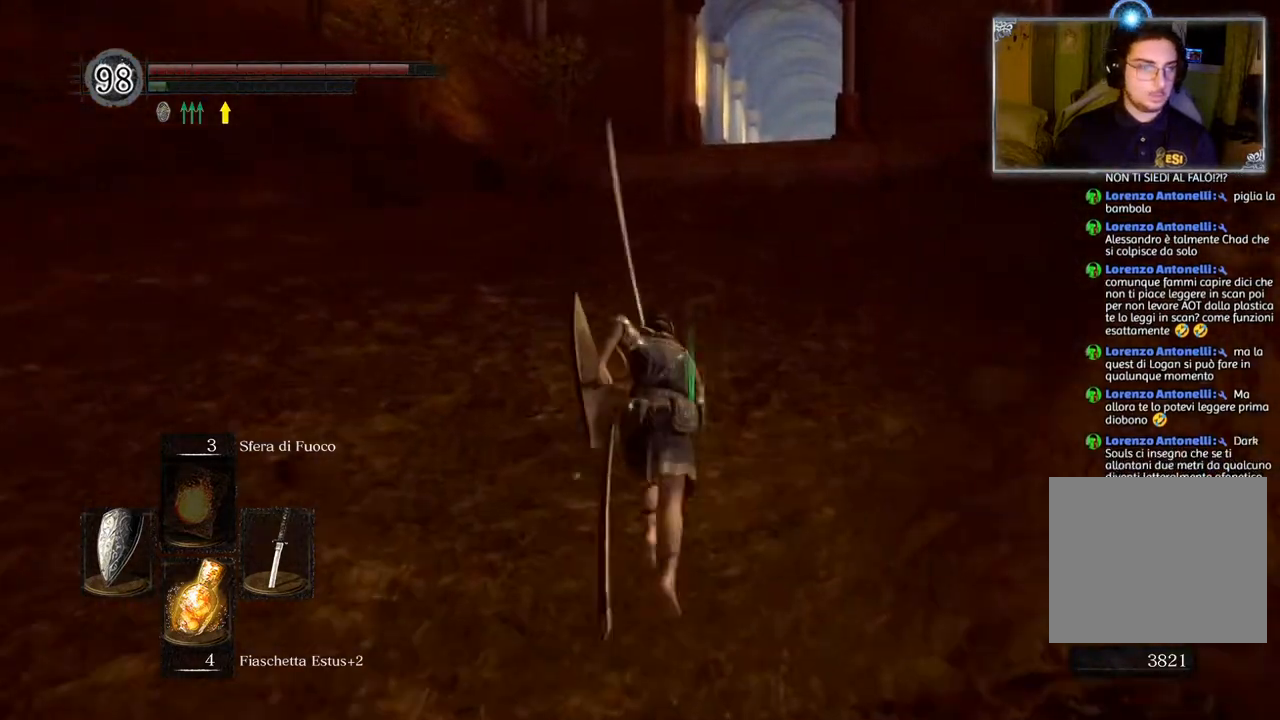
{"buttons": ["CIRCLE"], "left_stick": "up", "right_stick": "center", "events": []}